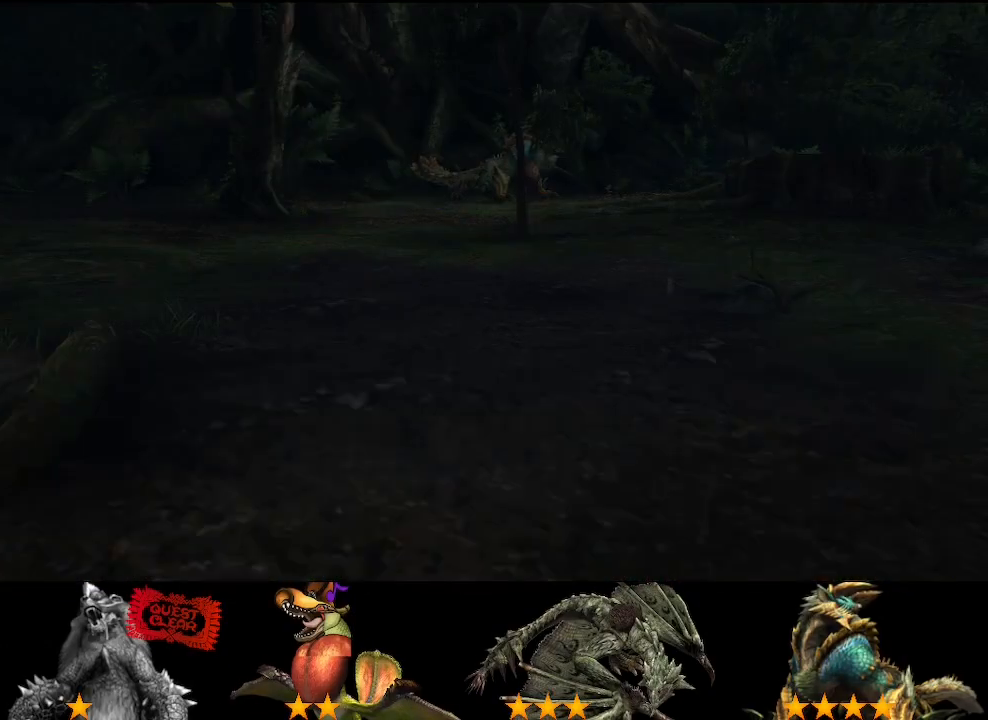
Gameplay with a controller (PlayStation layout); each line is a JSON object with the inputs held at the frame after it. "button_events" lists button changes between this image and that frame as [ms after this image, input, new state], when the widget could be followed in between (sticks are given only as held states). Not read: L2 L3 R2 R3.
{"buttons": ["CIRCLE"], "left_stick": "center", "right_stick": "center", "button_events": [[67, "CIRCLE", "down"], [333, "CIRCLE", "up"], [400, "CIRCLE", "down"]]}
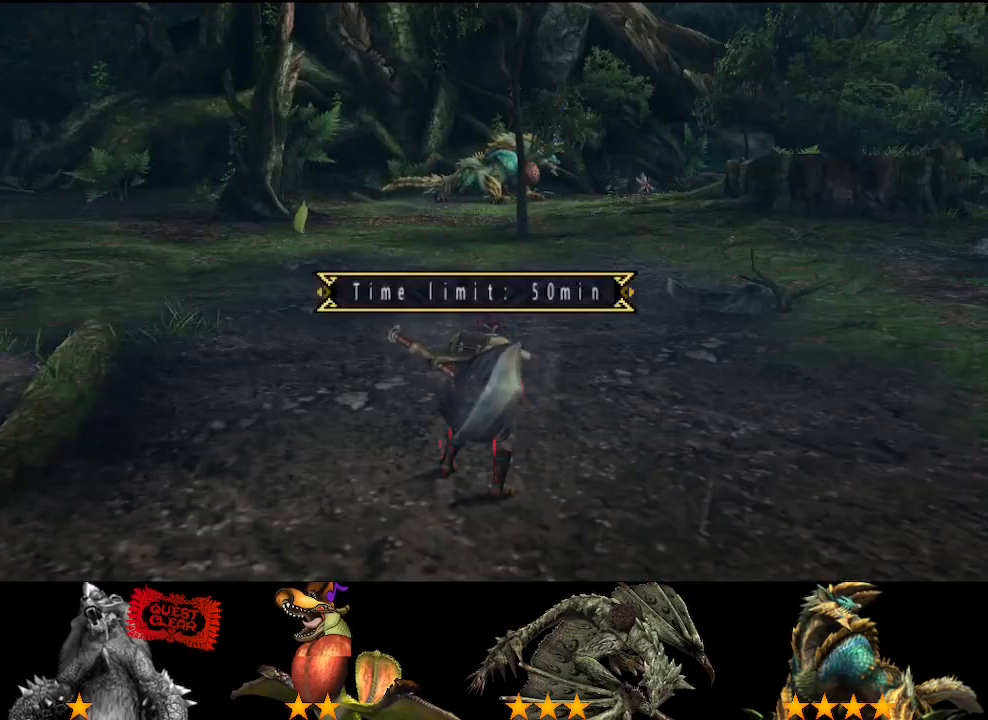
{"buttons": [], "left_stick": "center", "right_stick": "center", "button_events": [[333, "CIRCLE", "up"]]}
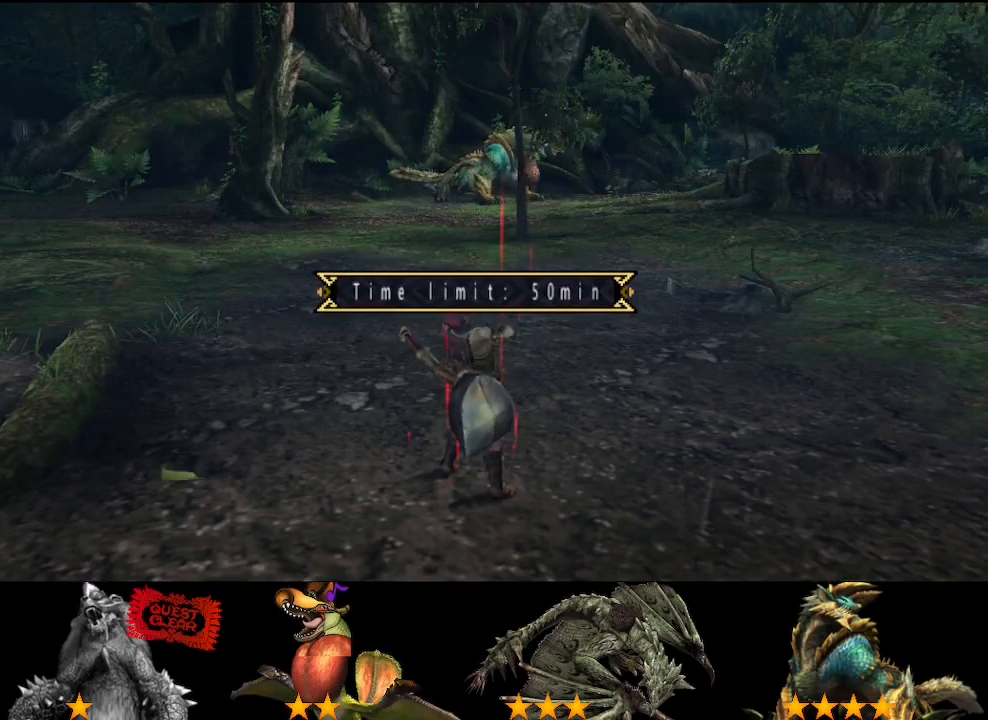
{"buttons": ["CIRCLE"], "left_stick": "center", "right_stick": "center", "button_events": [[150, "CIRCLE", "down"], [233, "CIRCLE", "up"], [317, "CIRCLE", "down"], [383, "CIRCLE", "up"], [483, "CIRCLE", "down"]]}
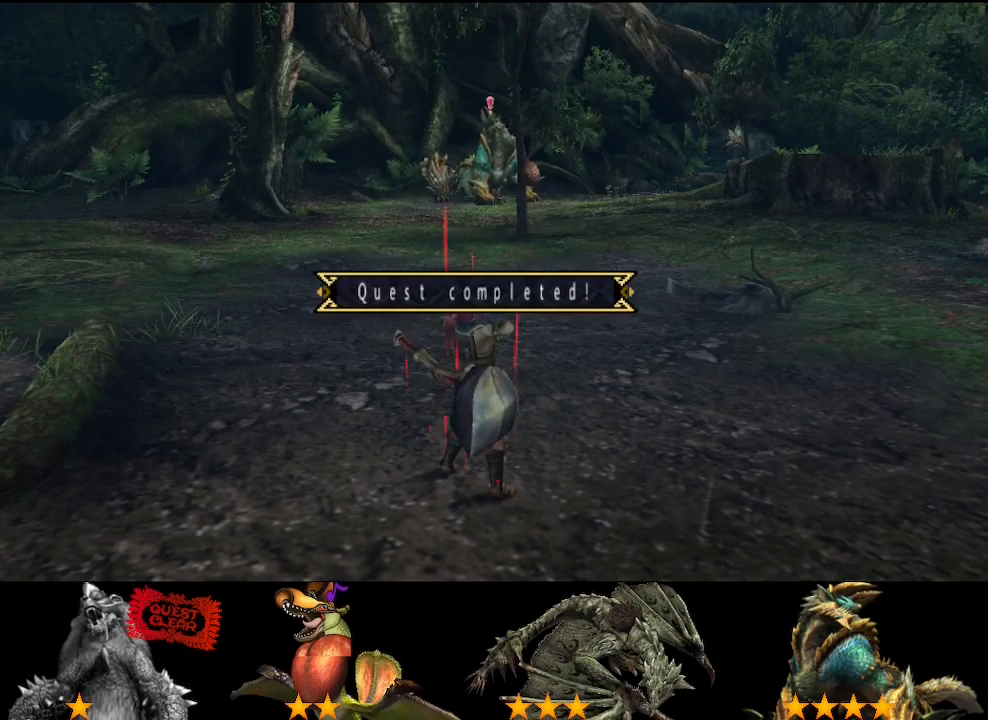
{"buttons": [], "left_stick": "center", "right_stick": "center", "button_events": [[50, "CIRCLE", "up"], [217, "CIRCLE", "down"], [283, "CIRCLE", "up"]]}